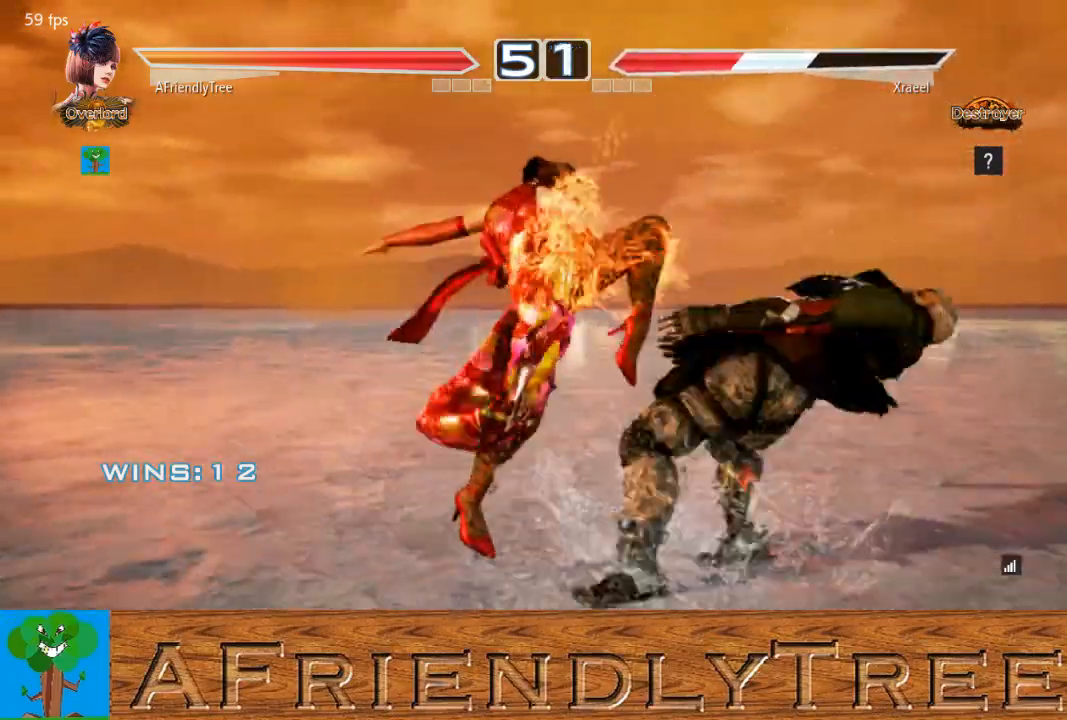
Gameplay with a controller (arcade stick); each line is a JSON object with the inputs held at the frame after it. "events" lists button and stick changes between this image and that frame as [ms after this image, input, new state], when the widget could be followed in between. Not read: L3 R3.
{"buttons": [], "left_stick": "center", "events": [[500, "TRIANGLE", "up"]]}
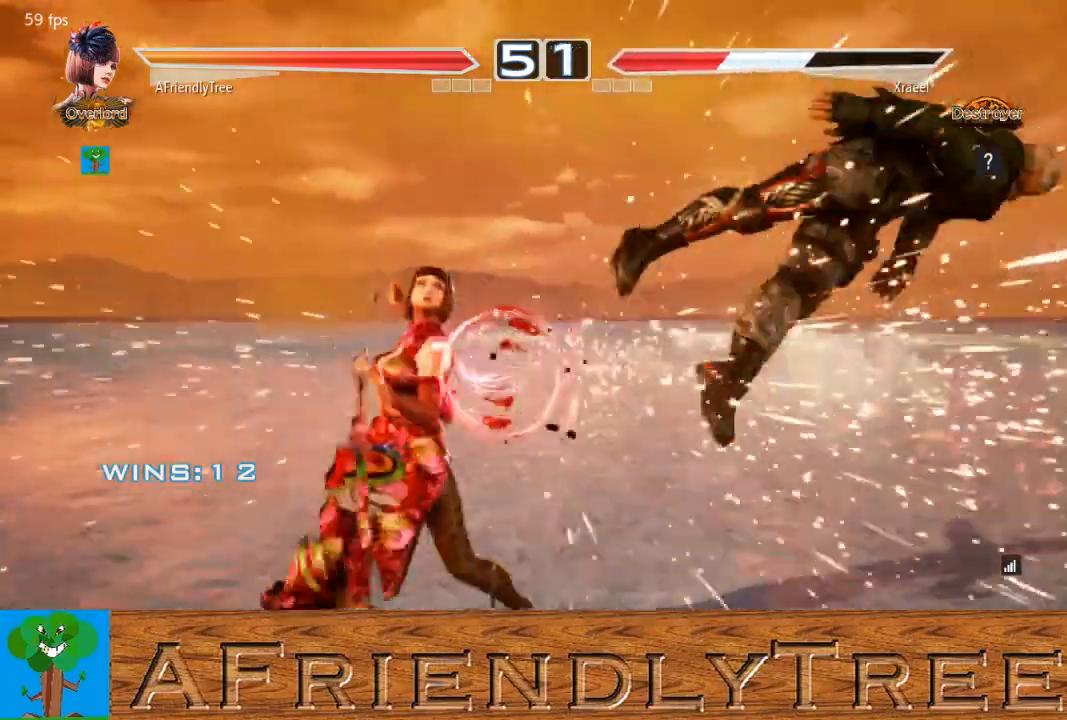
{"buttons": [], "left_stick": "center", "events": [[200, "left_stick", "right"], [267, "left_stick", "center"], [333, "left_stick", "right"], [433, "left_stick", "center"]]}
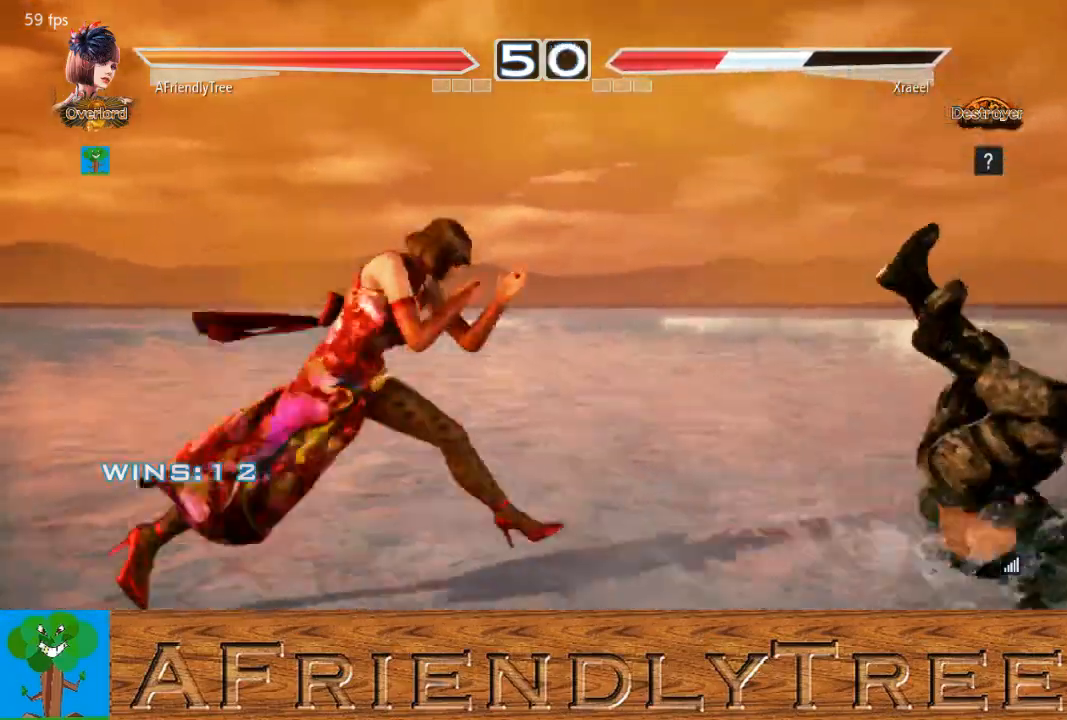
{"buttons": ["SQUARE"], "left_stick": "center", "events": [[67, "left_stick", "down"], [167, "TRIANGLE", "down"], [167, "left_stick", "center"], [233, "TRIANGLE", "up"], [333, "SQUARE", "down"]]}
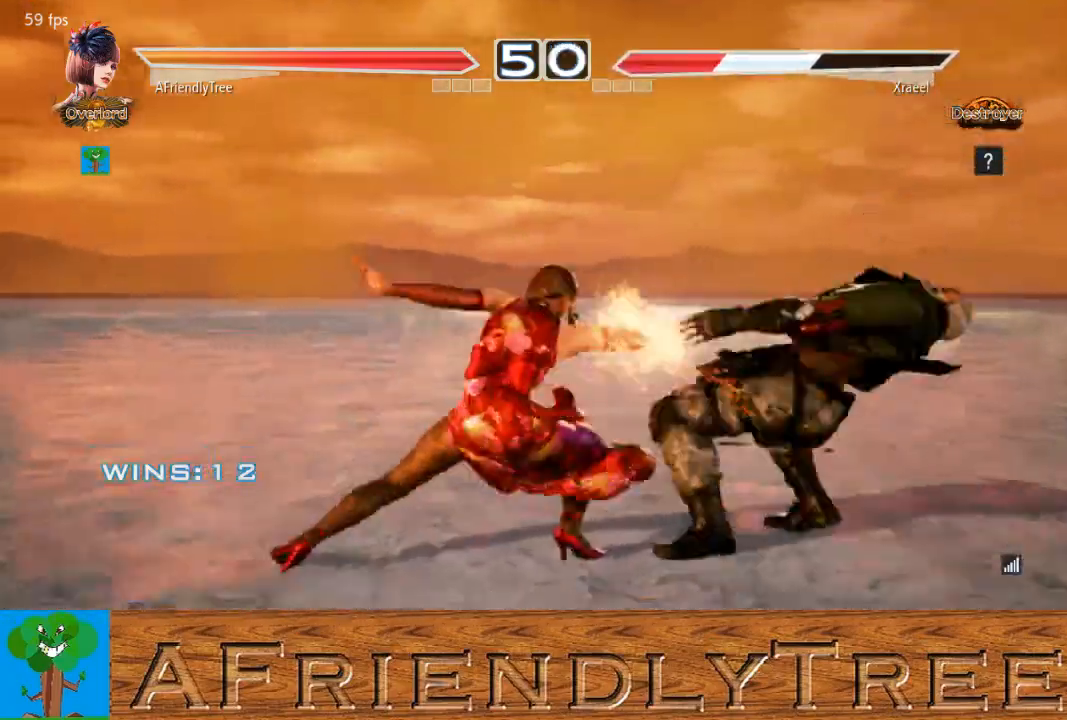
{"buttons": ["SQUARE"], "left_stick": "center", "events": []}
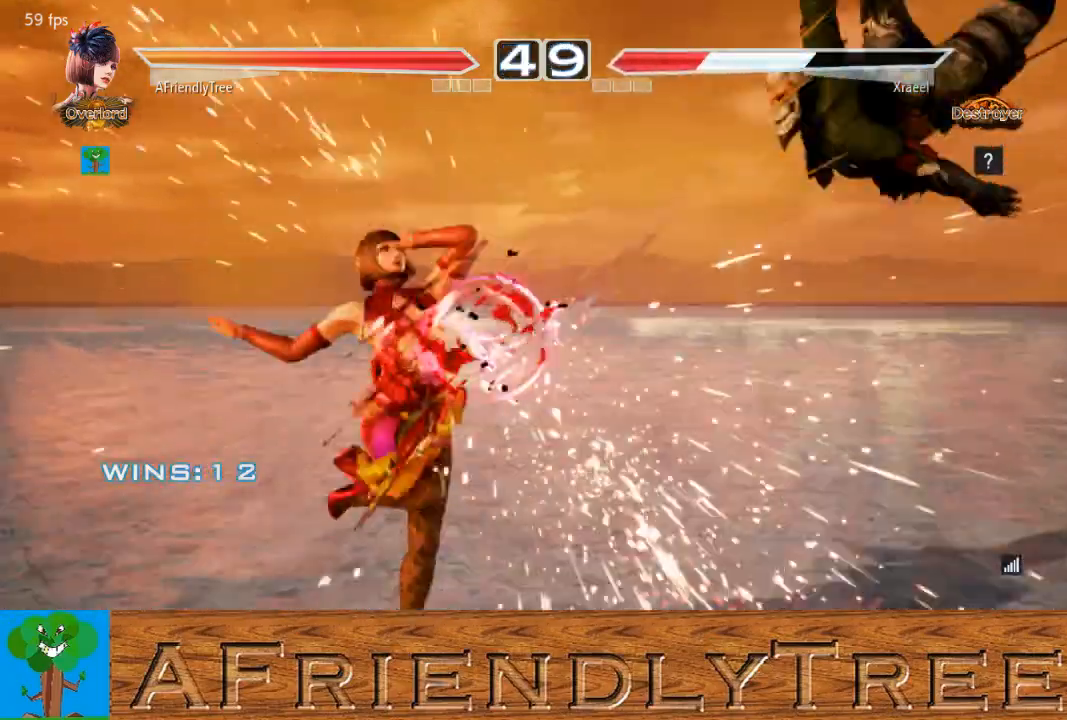
{"buttons": [], "left_stick": "right", "events": [[167, "SQUARE", "up"], [200, "left_stick", "right"], [267, "left_stick", "center"], [500, "left_stick", "right"]]}
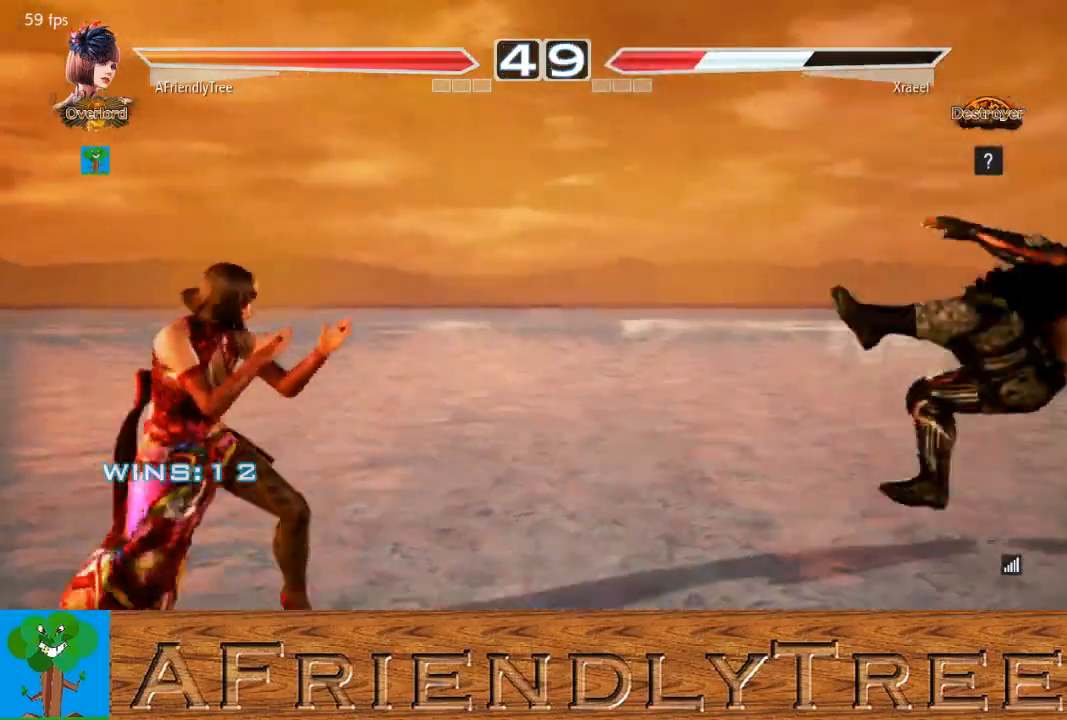
{"buttons": [], "left_stick": "right", "events": [[333, "left_stick", "center"], [433, "left_stick", "down"], [500, "left_stick", "right"]]}
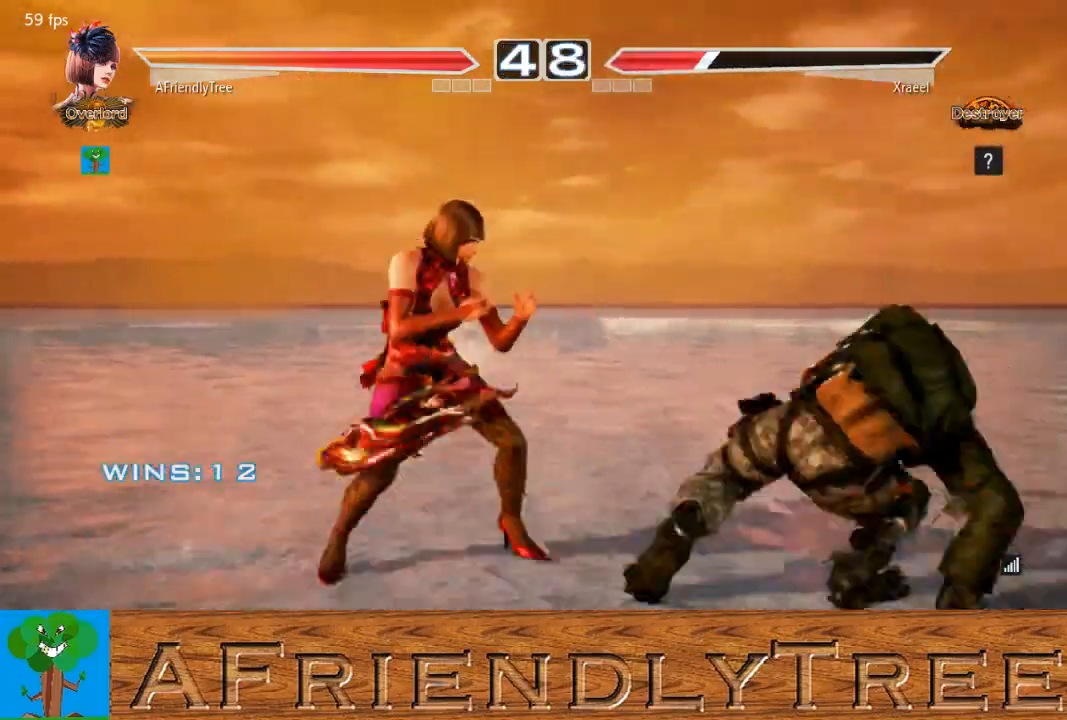
{"buttons": ["SQUARE", "TRIANGLE"], "left_stick": "right", "events": [[33, "TRIANGLE", "down"], [500, "SQUARE", "down"]]}
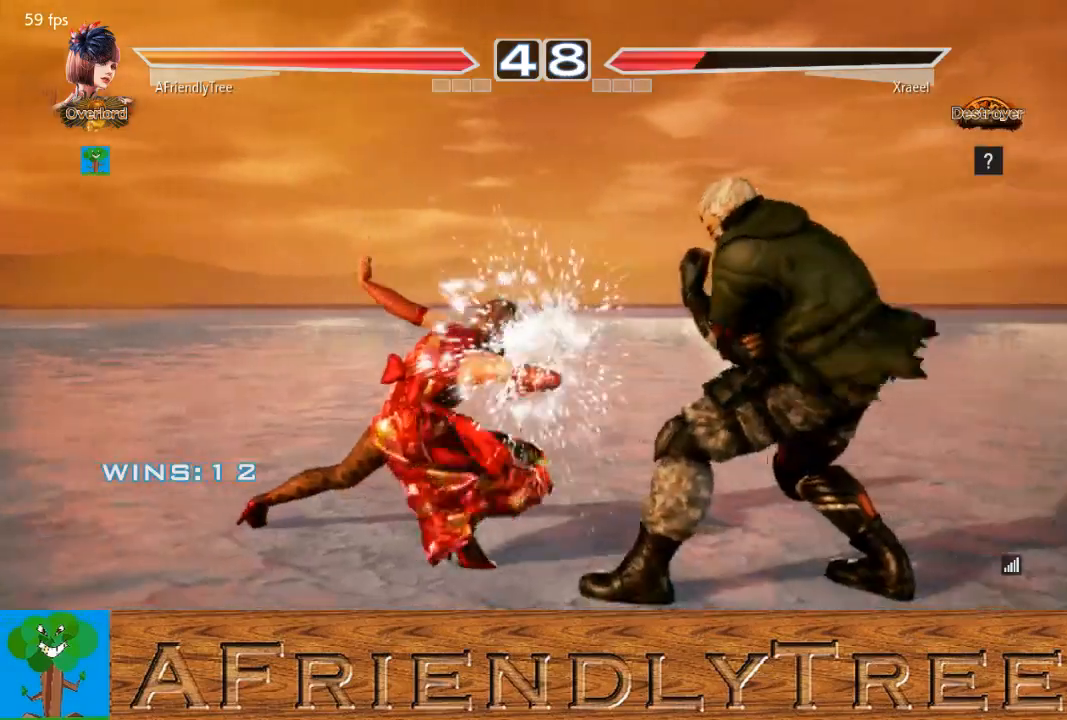
{"buttons": ["SQUARE", "TRIANGLE"], "left_stick": "right", "events": []}
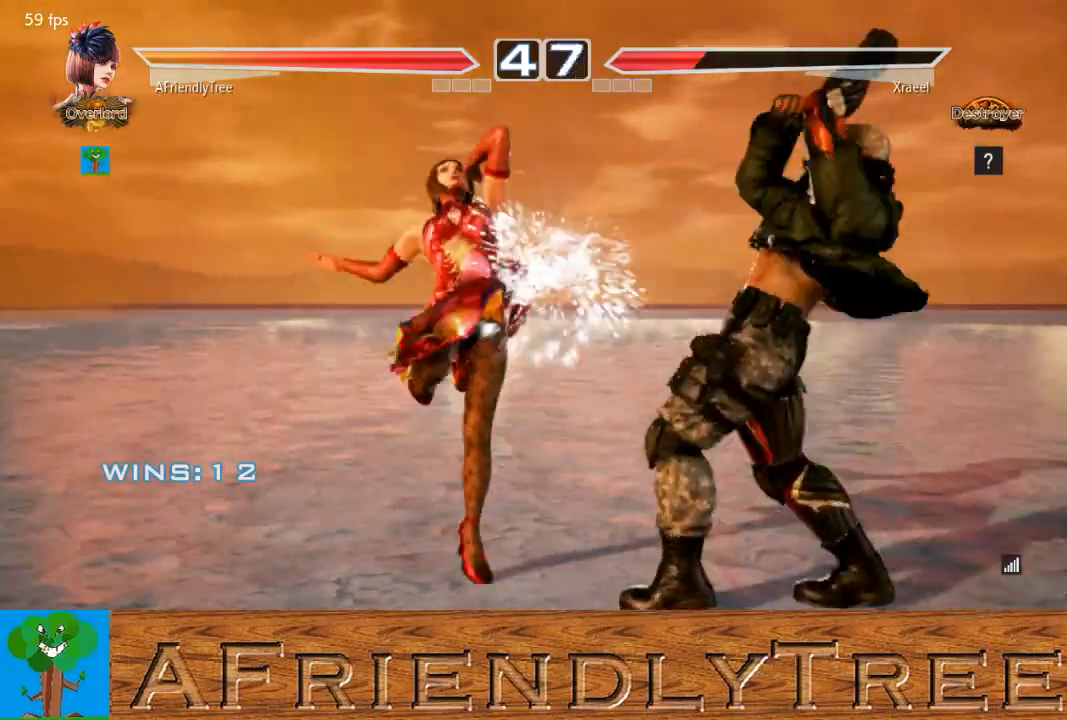
{"buttons": [], "left_stick": "left", "events": [[167, "left_stick", "center"], [300, "SQUARE", "up"], [300, "TRIANGLE", "up"], [300, "left_stick", "left"]]}
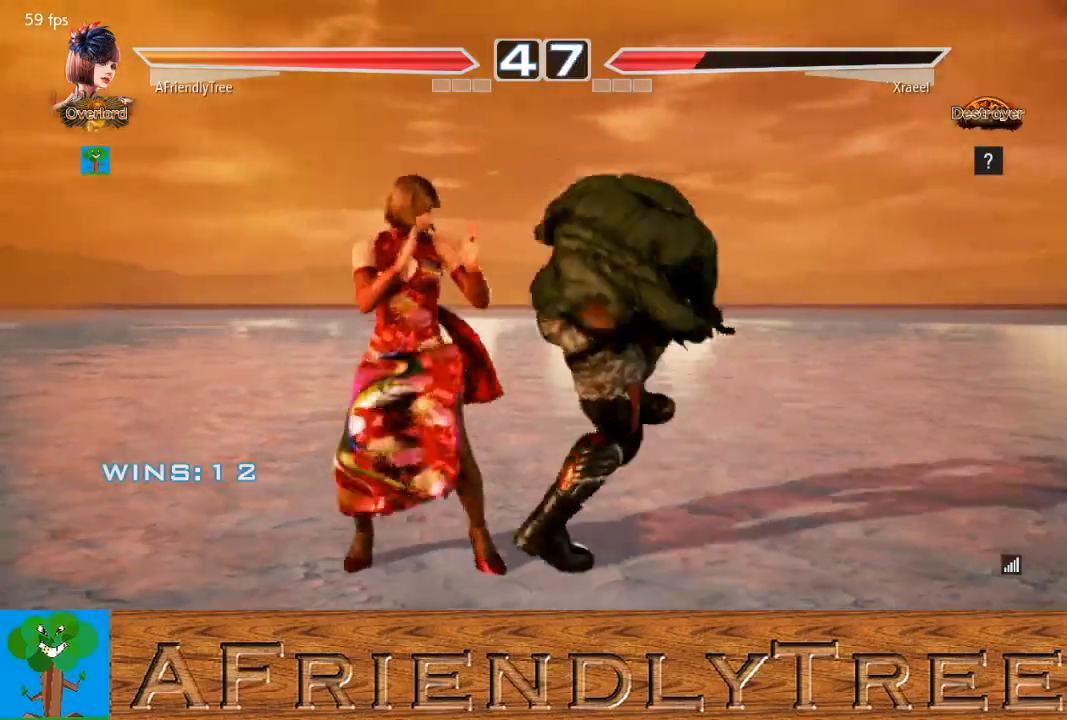
{"buttons": [], "left_stick": "center", "events": [[300, "left_stick", "center"], [400, "left_stick", "right"], [467, "left_stick", "center"]]}
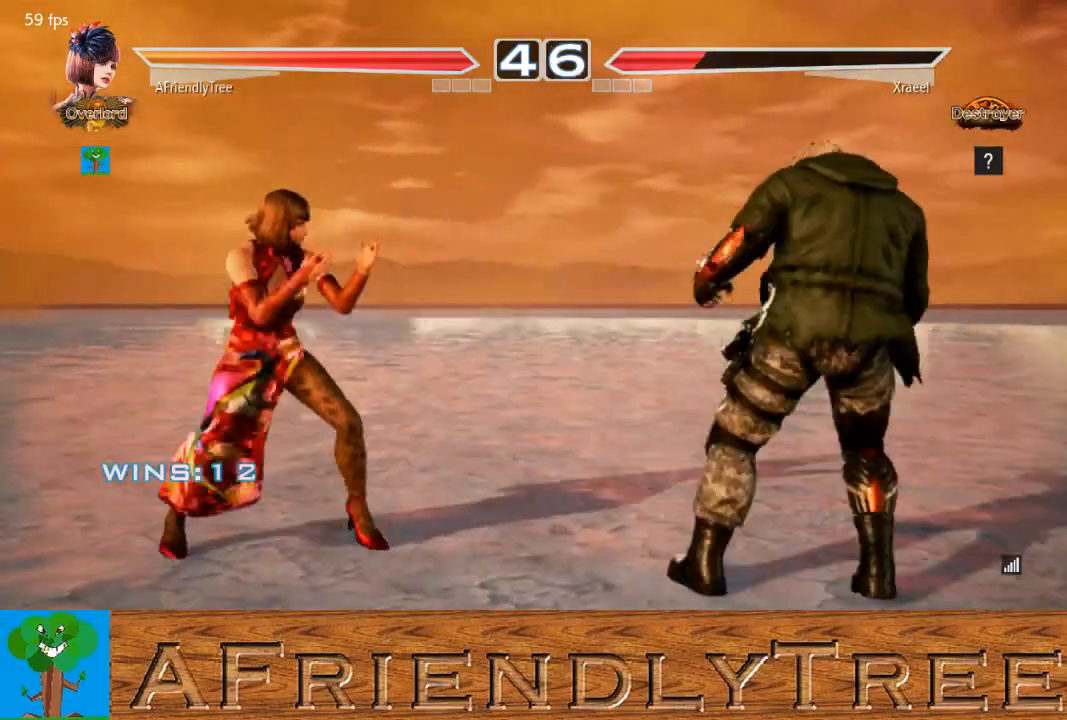
{"buttons": ["CIRCLE"], "left_stick": "right", "events": [[67, "left_stick", "right"], [167, "CIRCLE", "down"]]}
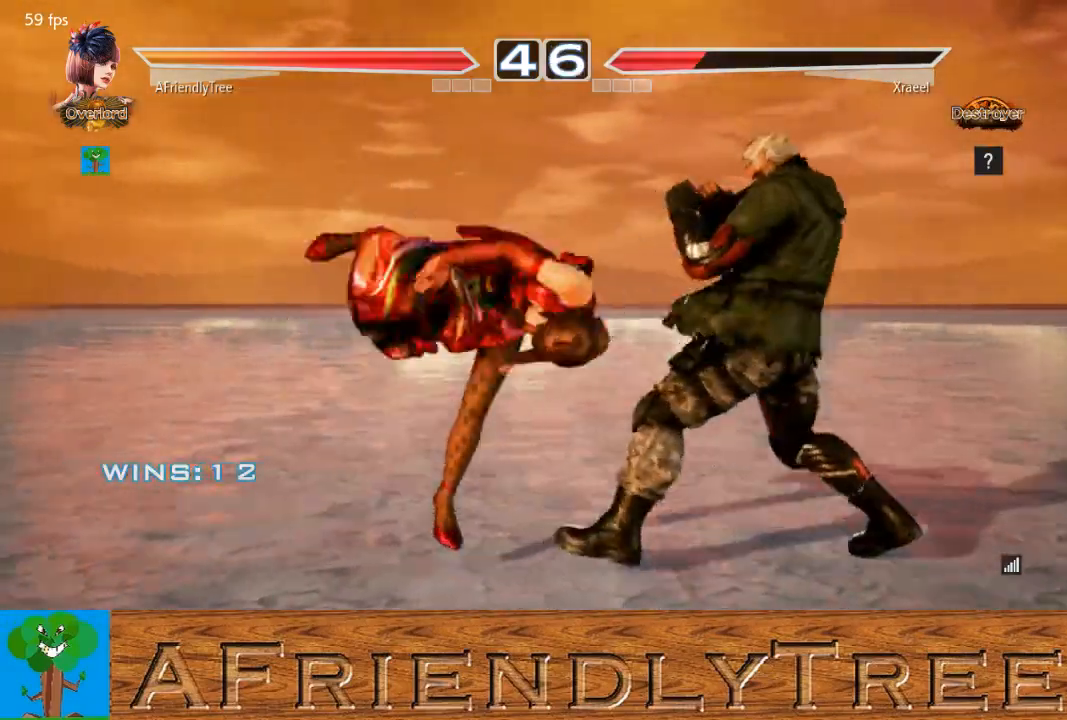
{"buttons": ["CIRCLE"], "left_stick": "center", "events": [[267, "left_stick", "center"]]}
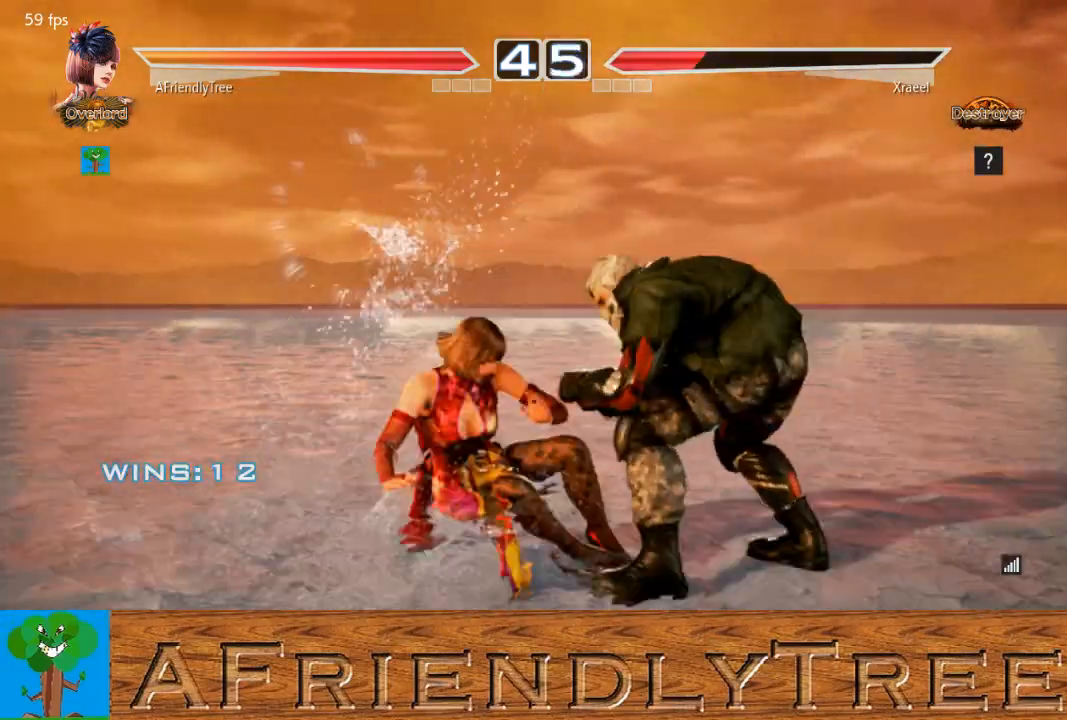
{"buttons": [], "left_stick": "center", "events": [[67, "CIRCLE", "up"], [233, "CIRCLE", "down"], [300, "CIRCLE", "up"]]}
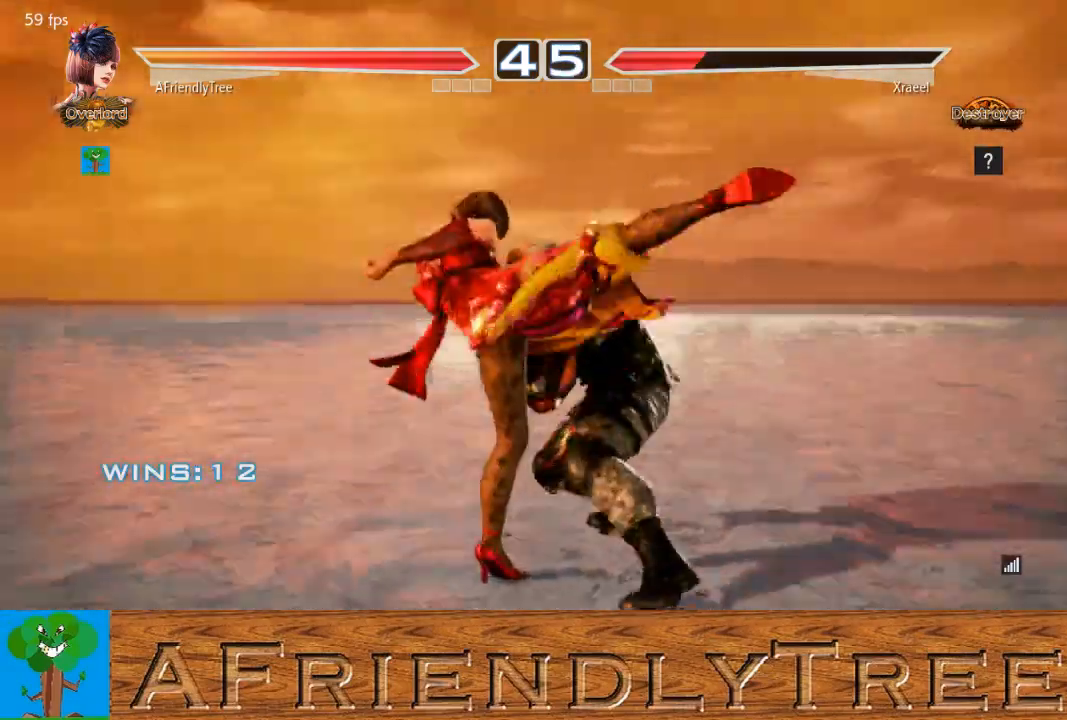
{"buttons": [], "left_stick": "left", "events": [[233, "left_stick", "left"]]}
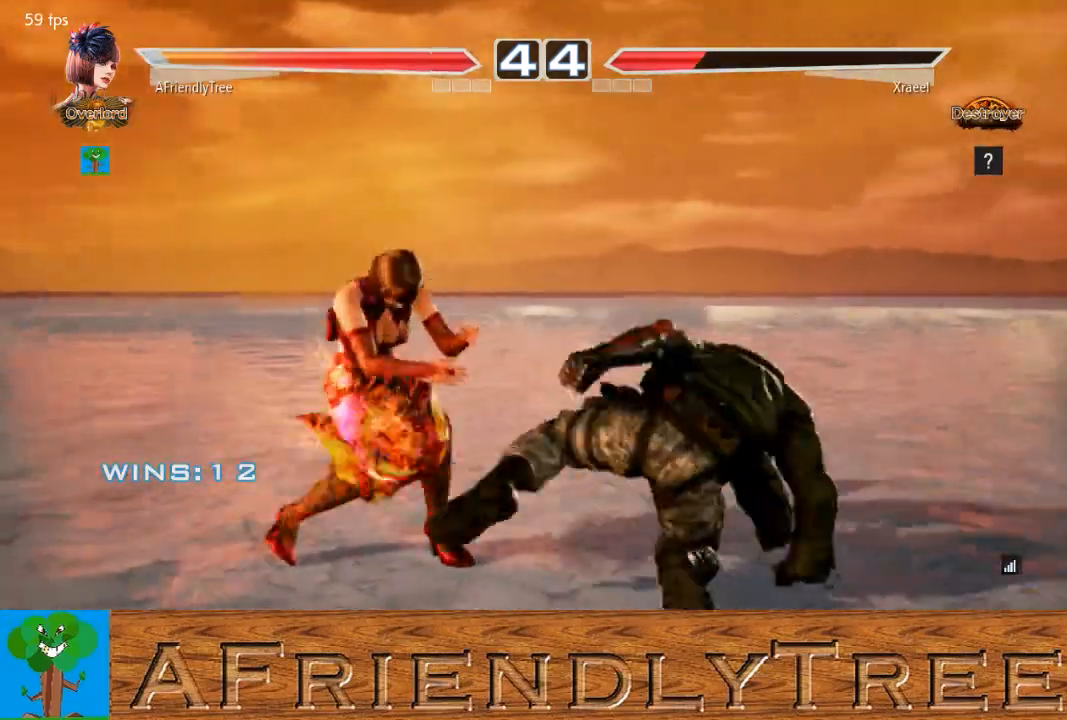
{"buttons": [], "left_stick": "center", "events": [[67, "left_stick", "center"], [233, "CIRCLE", "down"], [300, "CIRCLE", "up"]]}
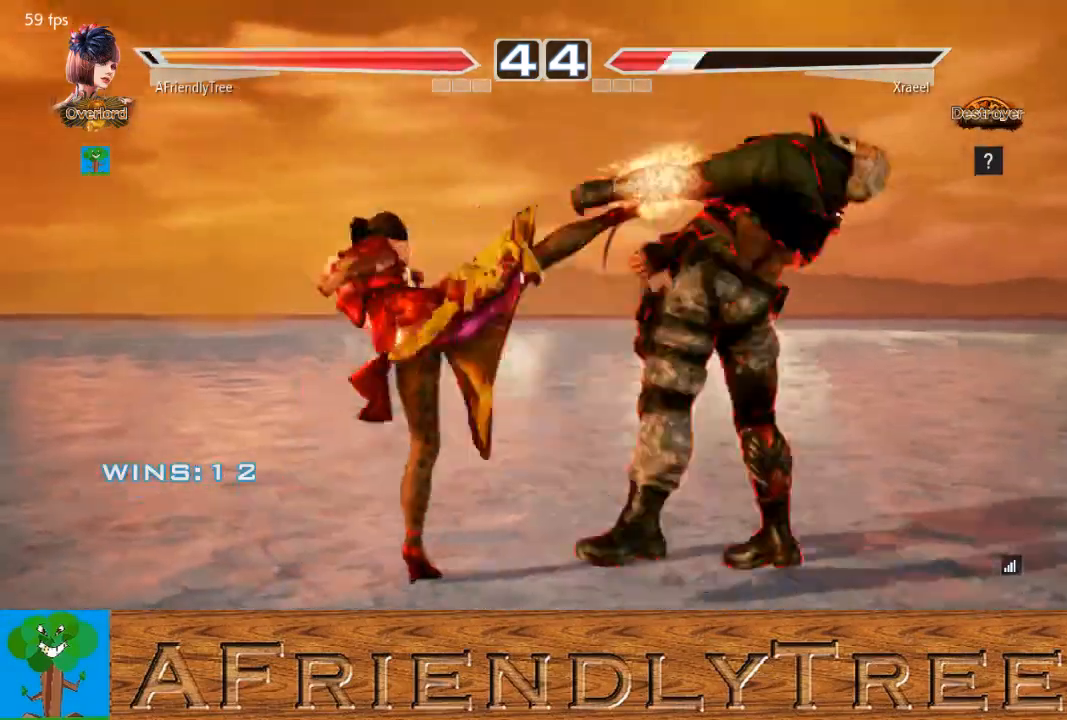
{"buttons": ["CIRCLE"], "left_stick": "down", "events": [[167, "left_stick", "right"], [233, "left_stick", "center"], [333, "left_stick", "right"], [400, "left_stick", "center"], [467, "left_stick", "down"], [500, "CIRCLE", "down"]]}
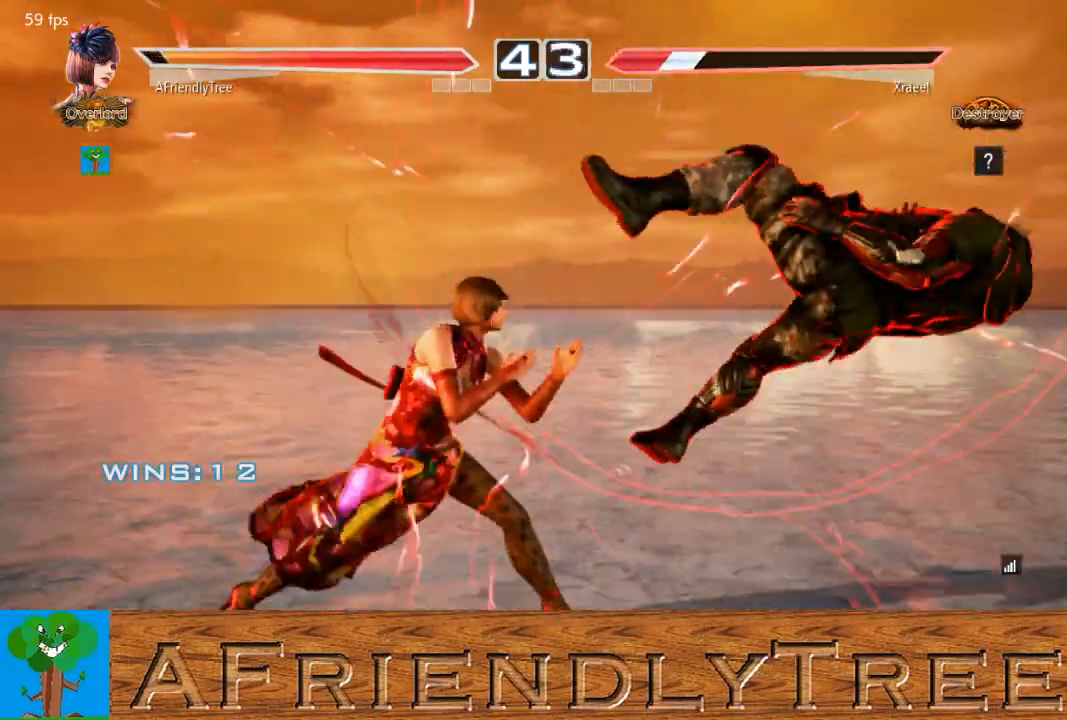
{"buttons": ["SQUARE"], "left_stick": "center", "events": [[67, "CIRCLE", "up"], [67, "left_stick", "center"], [133, "SQUARE", "down"]]}
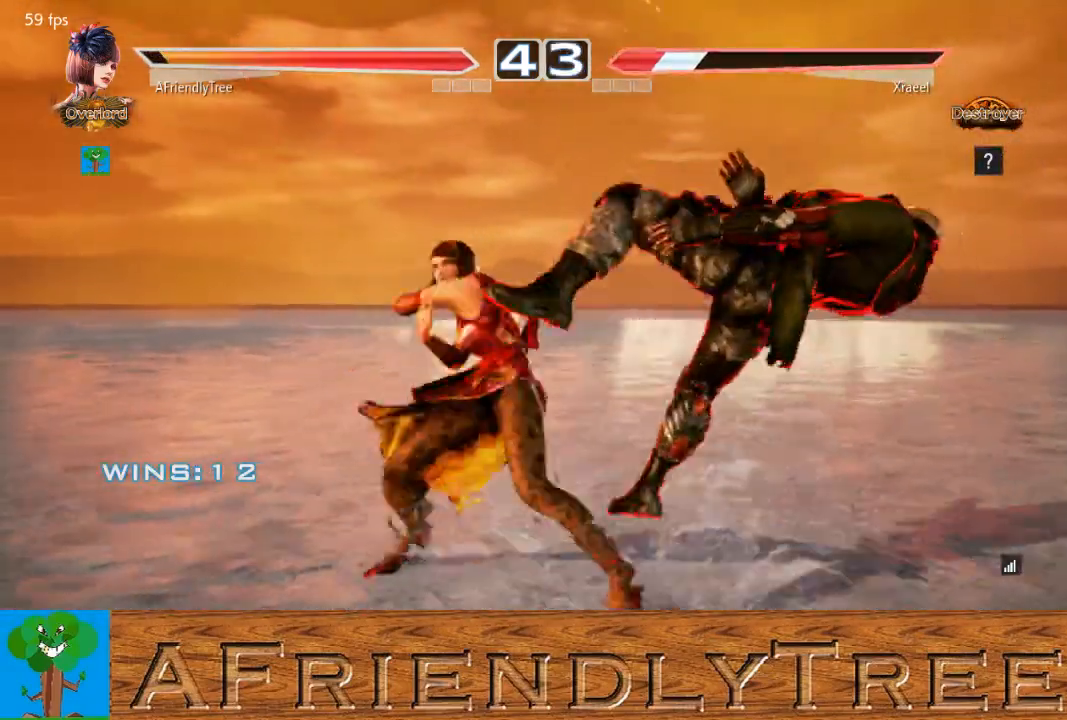
{"buttons": [], "left_stick": "right", "events": [[200, "SQUARE", "up"], [300, "left_stick", "right"], [367, "TRIANGLE", "down"], [433, "TRIANGLE", "up"]]}
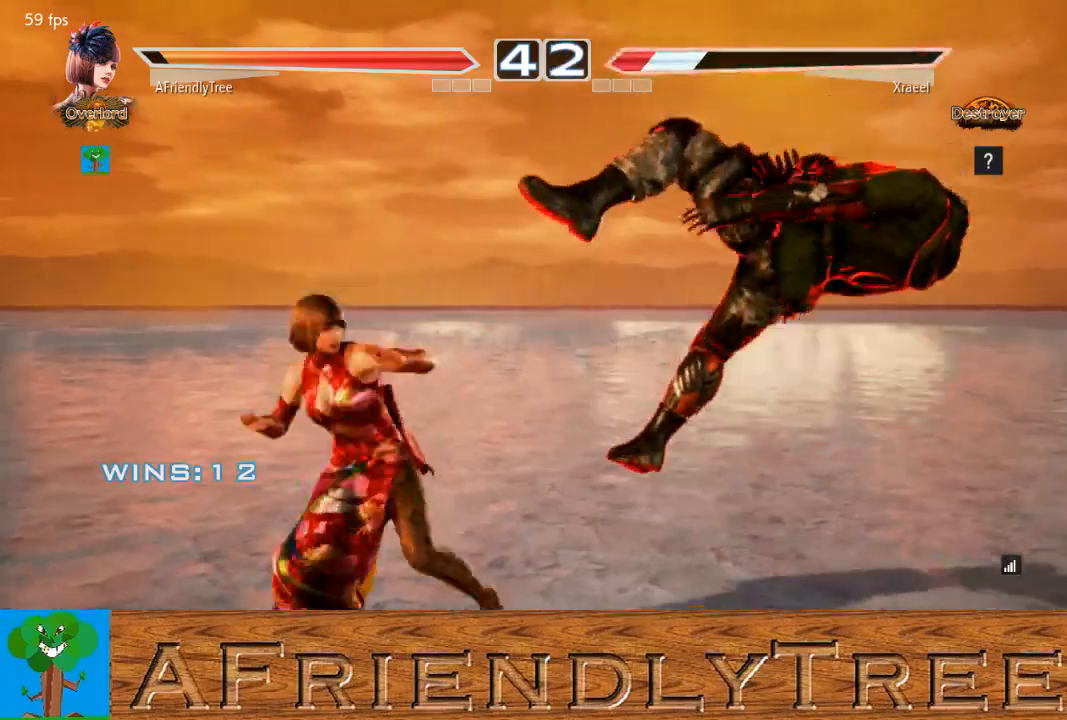
{"buttons": ["CROSS"], "left_stick": "right", "events": [[67, "CROSS", "down"]]}
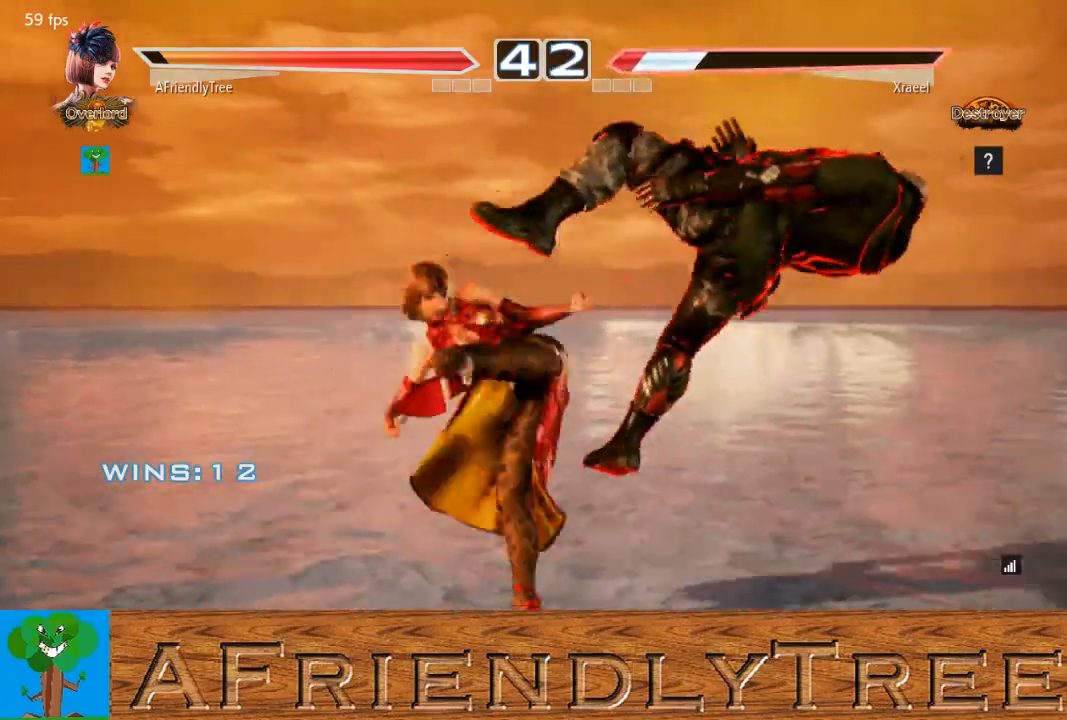
{"buttons": [], "left_stick": "center", "events": [[133, "left_stick", "center"], [300, "CROSS", "up"], [400, "left_stick", "right"], [467, "left_stick", "center"]]}
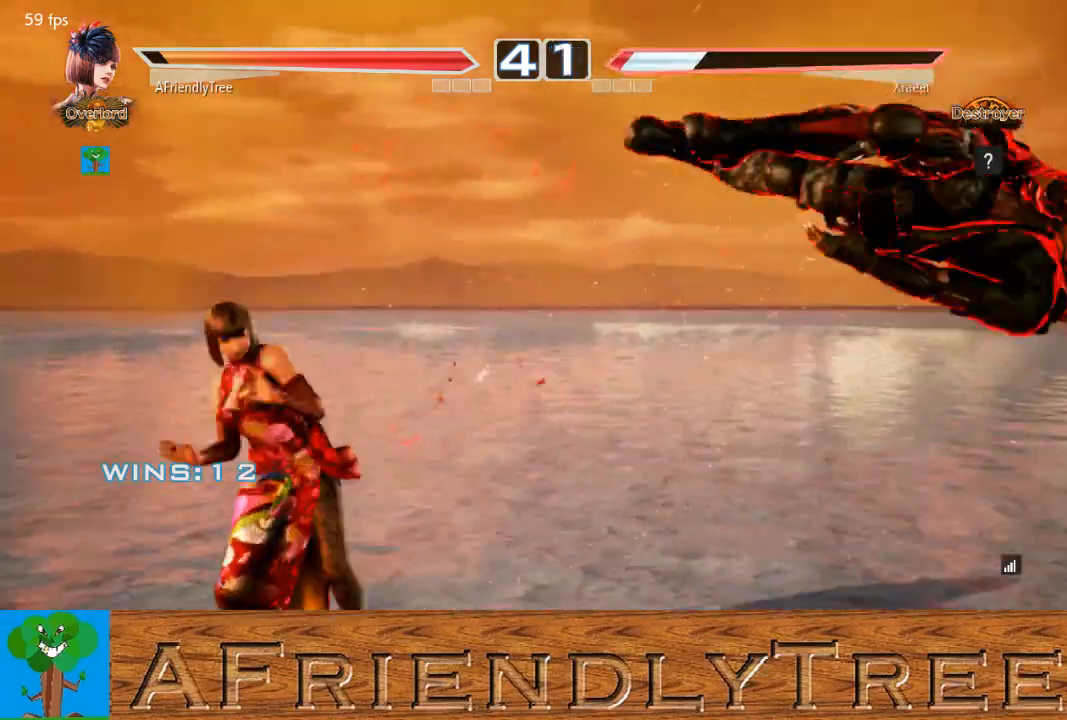
{"buttons": ["TRIANGLE"], "left_stick": "right", "events": [[33, "left_stick", "right"], [100, "left_stick", "center"], [167, "left_stick", "right"], [233, "left_stick", "center"], [333, "left_stick", "down"], [400, "left_stick", "right"], [467, "TRIANGLE", "down"]]}
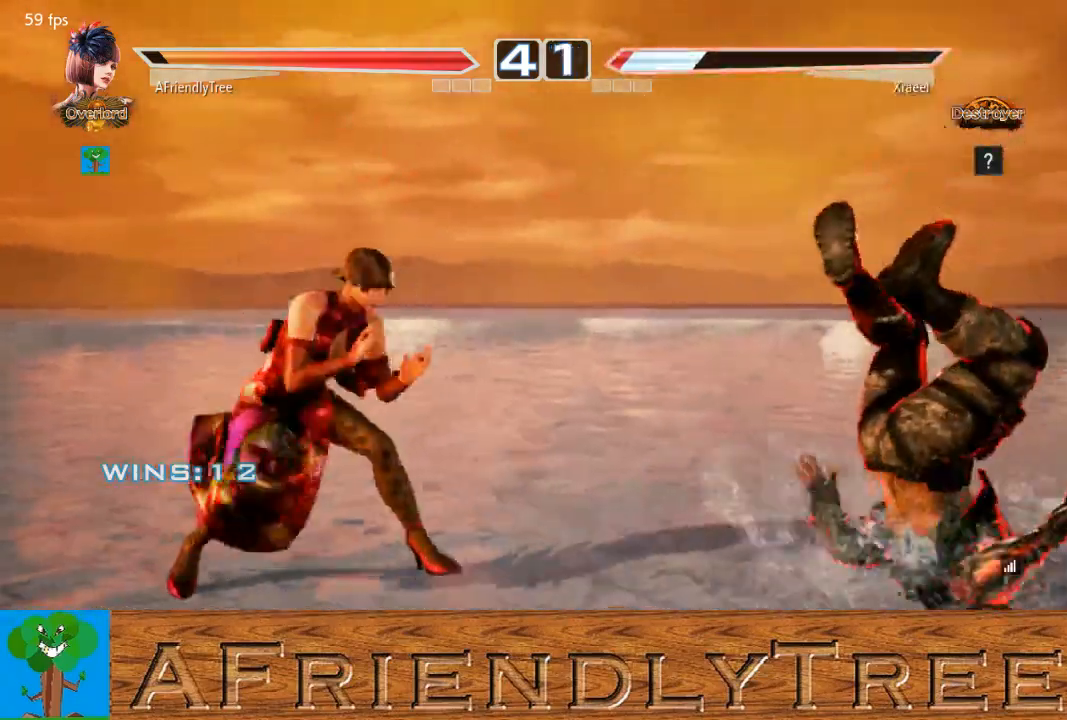
{"buttons": ["SQUARE"], "left_stick": "right", "events": [[33, "TRIANGLE", "up"], [133, "SQUARE", "down"]]}
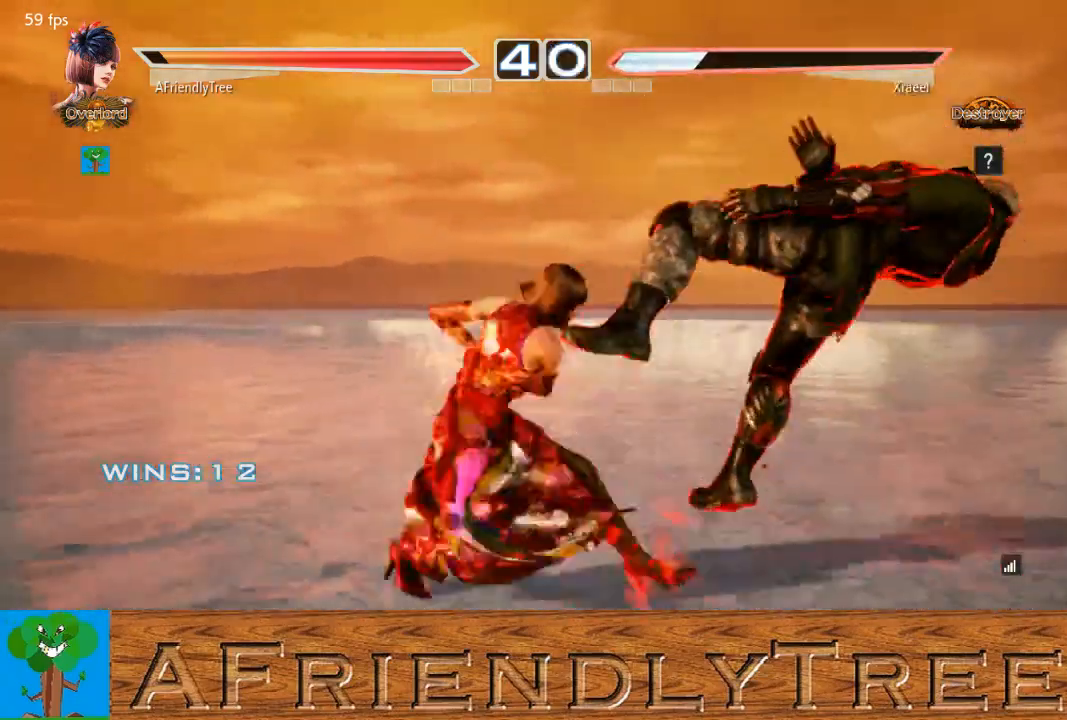
{"buttons": [], "left_stick": "center", "events": [[133, "left_stick", "center"], [433, "SQUARE", "up"]]}